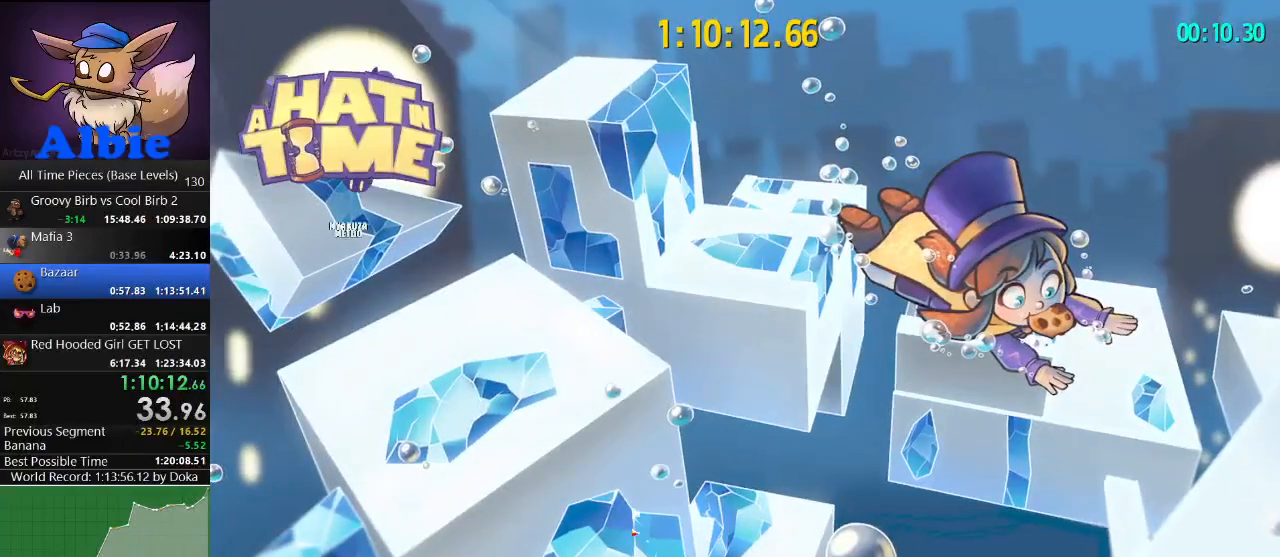
Gameplay with keyboard and mouse; each line is a JSON object with the keys and mouse buttons held at the frame after it. "events" lists presses ("down") and releases ("up") of "1", "2", "3", "4", "5", "a", "alt", "c", "caps_lock", "ctrl", "d", "e", "f", "g", "q", "r", "s", "shift", "space", "t", "tab", "v", "w", "x", "z", "mouse_left", "mouse_wheel" and "mouse_right" between this image and that frame as [ms after this image, input, new state], when the widget could be followed in between. "mouse_left", "mouse_wheel", "mouse_right" = the "left", "wheel", "right" buttons of the "mouse" list. No other keys are recorded. "wheel" means that the mouse wheel is clicked or scrolled. "mouse_move" is the direction in which the mouse moves at that frame (one of eight, or "still"), when it could be read.
{"keys": ["w"], "mouse": [], "mouse_move": "still", "events": []}
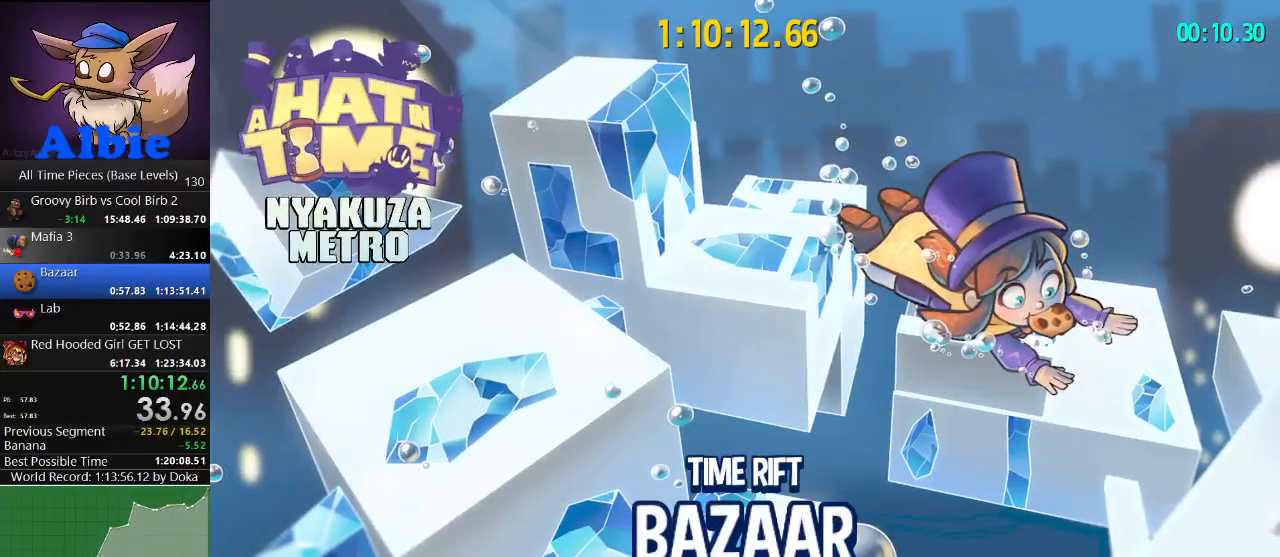
{"keys": ["w"], "mouse": [], "mouse_move": "still", "events": []}
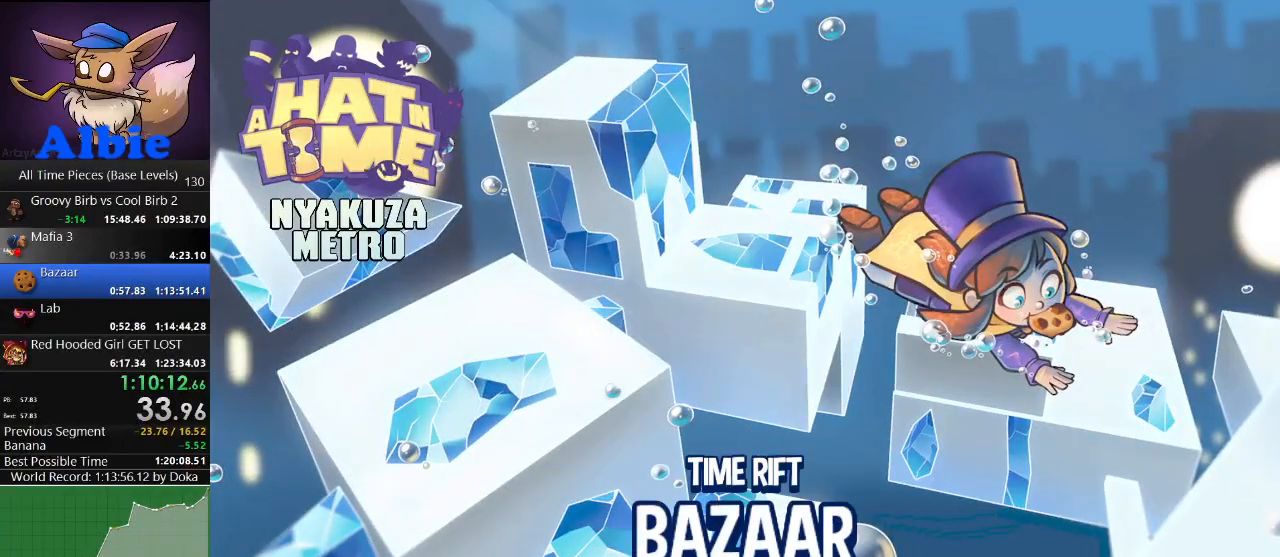
{"keys": ["w"], "mouse": [], "mouse_move": "still", "events": []}
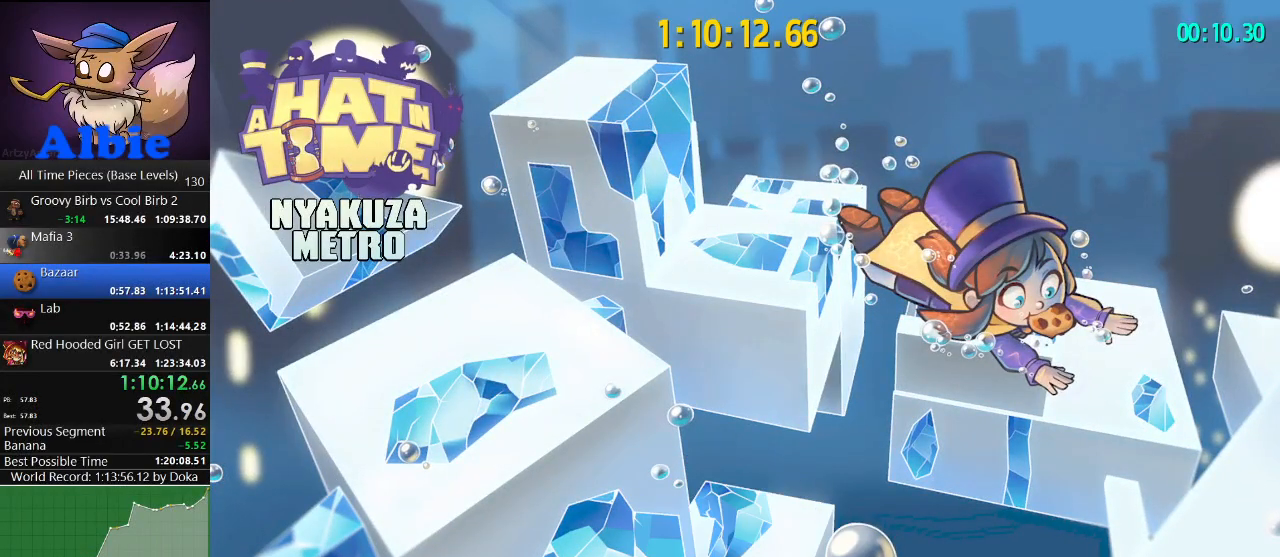
{"keys": ["w"], "mouse": [], "mouse_move": "still", "events": []}
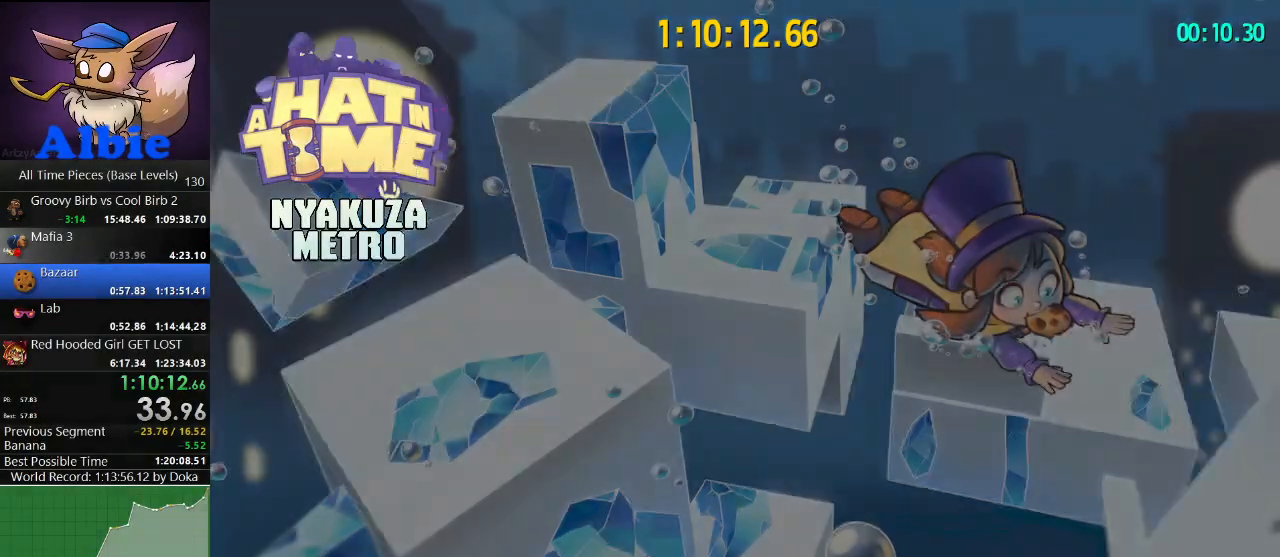
{"keys": ["w"], "mouse": [], "mouse_move": "still", "events": []}
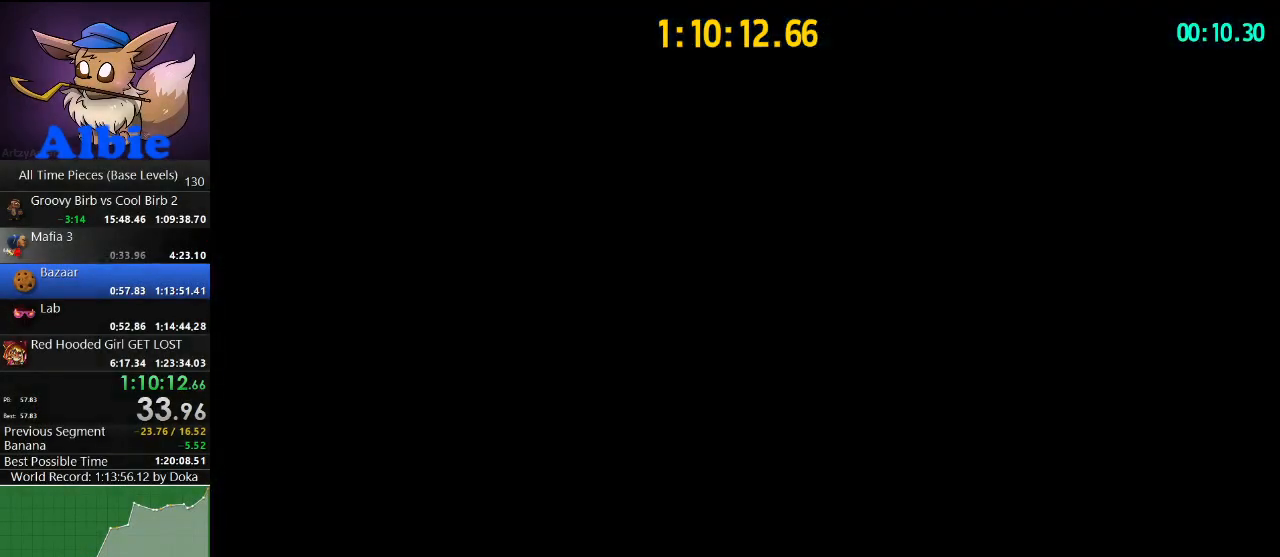
{"keys": ["w"], "mouse": [], "mouse_move": "still", "events": []}
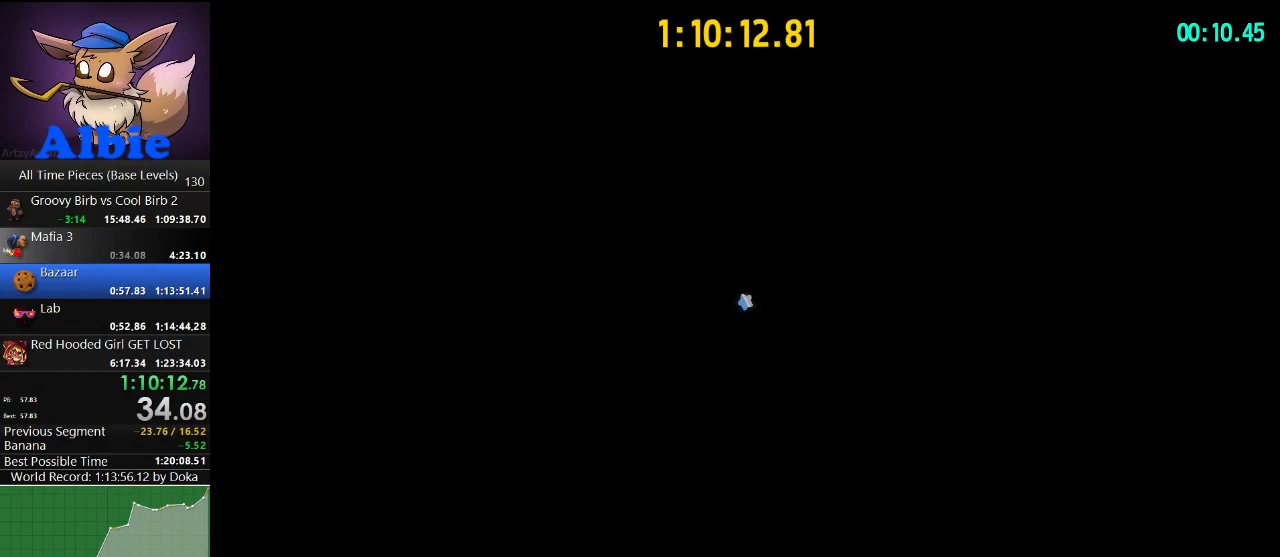
{"keys": ["w"], "mouse": [], "mouse_move": "still", "events": [[367, "space", "down"], [434, "space", "up"]]}
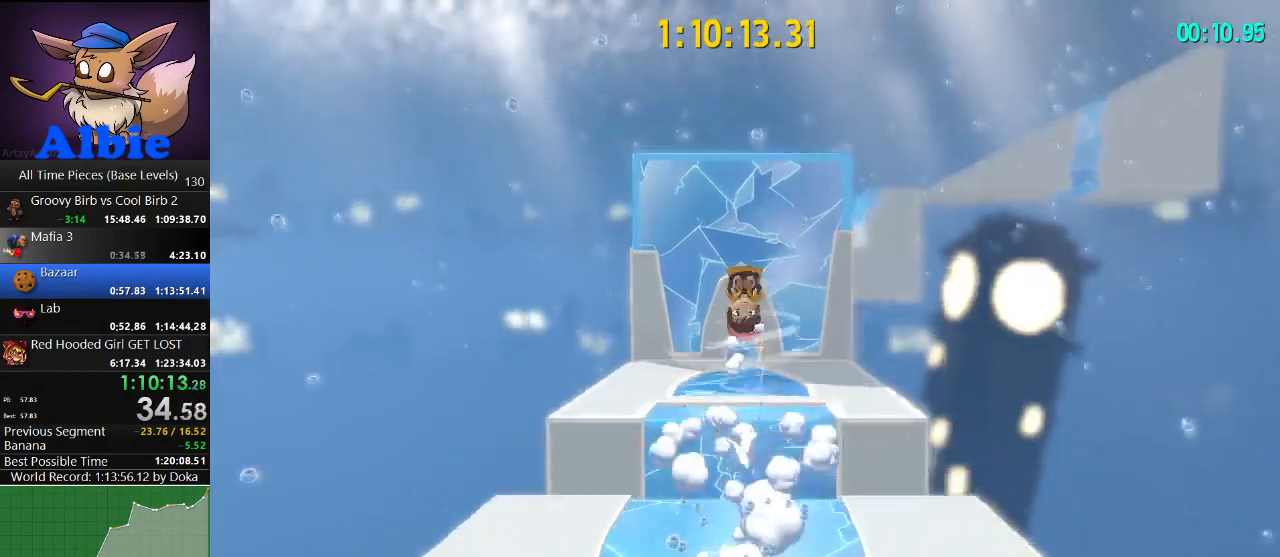
{"keys": ["w"], "mouse": [], "mouse_move": "still", "events": [[34, "space", "down"], [67, "space", "up"], [367, "shift", "down"], [434, "shift", "up"]]}
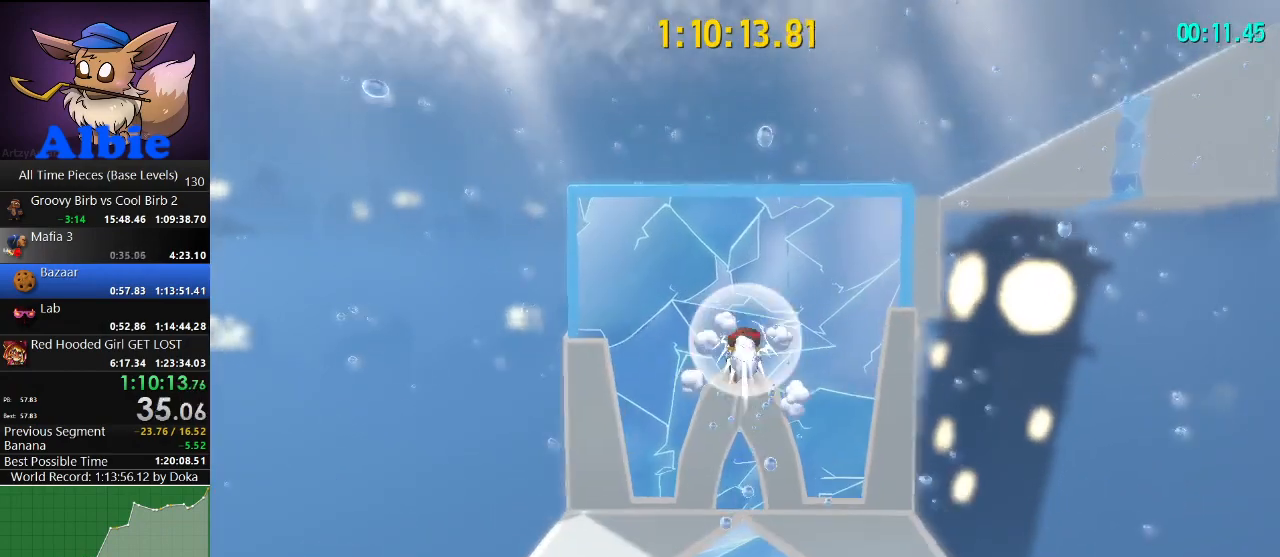
{"keys": ["w"], "mouse": [], "mouse_move": "down-left", "events": [[34, "shift", "down"], [134, "shift", "up"]]}
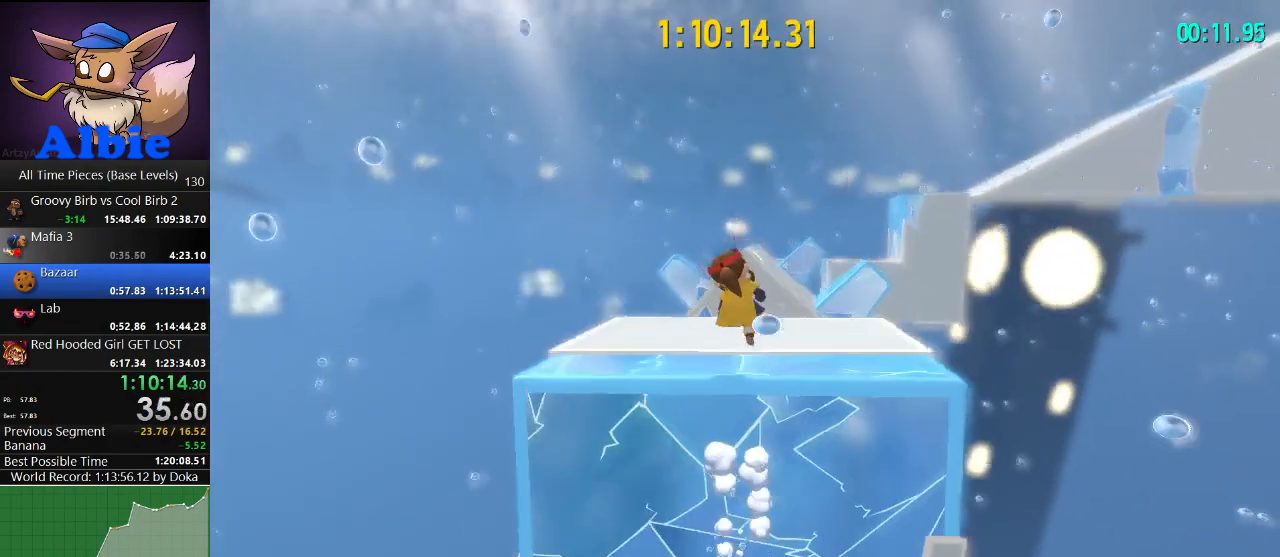
{"keys": ["w"], "mouse": [], "mouse_move": "still", "events": []}
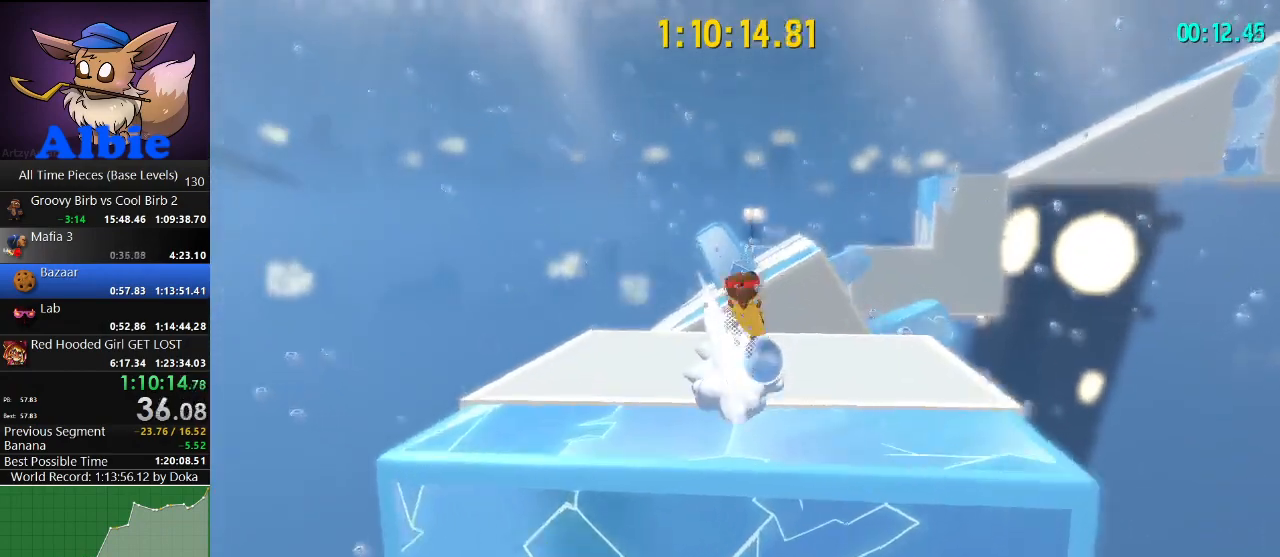
{"keys": ["w"], "mouse": [], "mouse_move": "still", "events": [[67, "space", "down"], [167, "shift", "down"], [167, "space", "up"], [300, "shift", "up"]]}
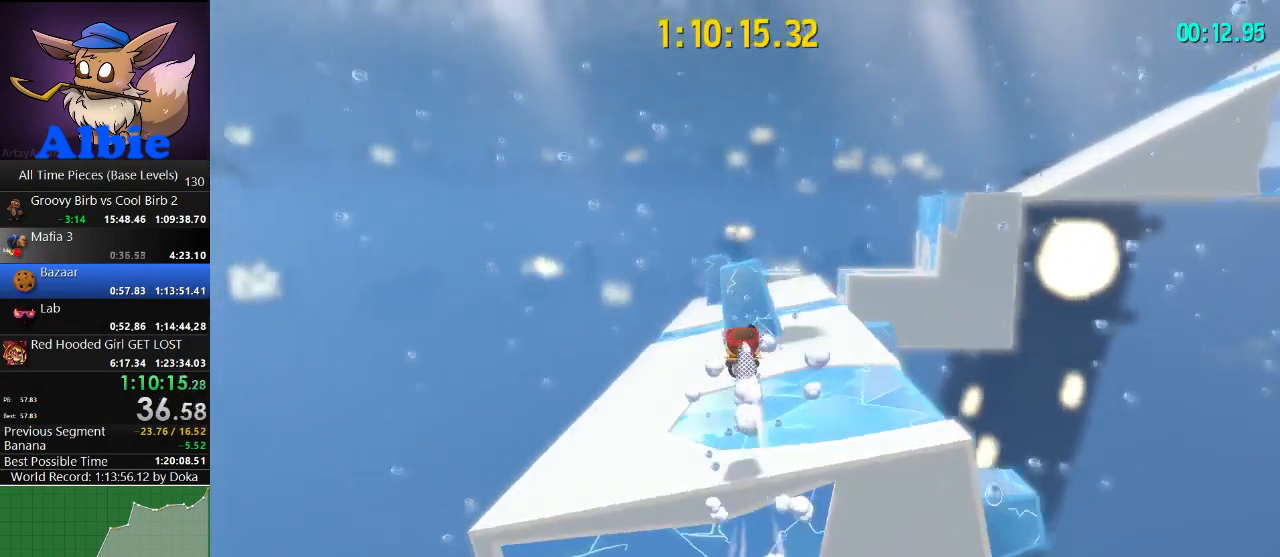
{"keys": ["w"], "mouse": [], "mouse_move": "still", "events": [[334, "shift", "down"], [467, "shift", "up"]]}
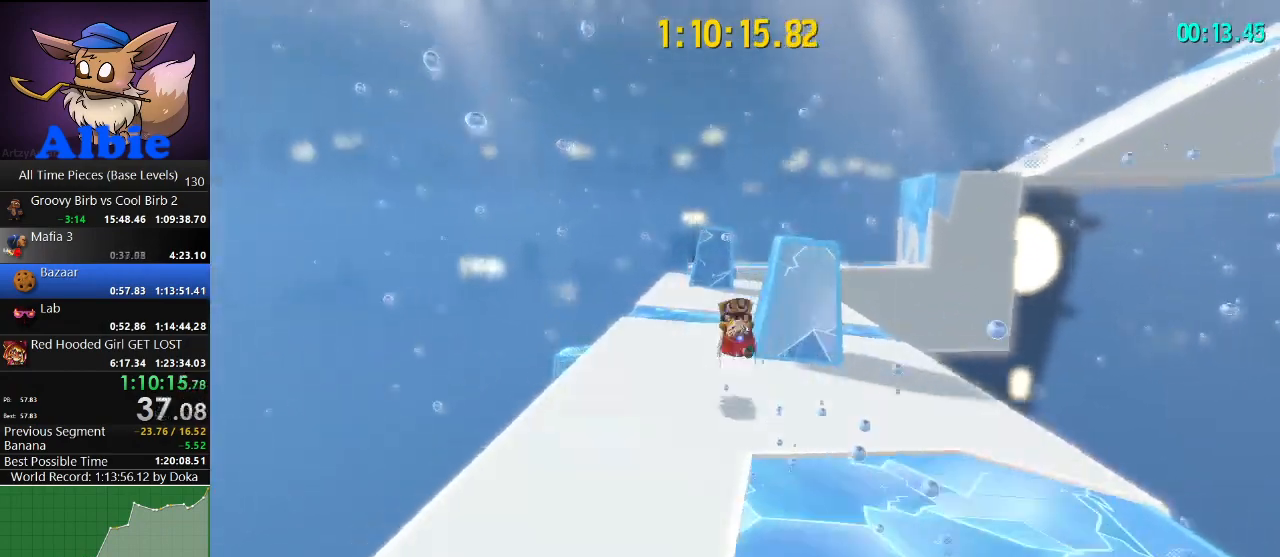
{"keys": ["space", "w"], "mouse": [], "mouse_move": "right", "events": [[467, "space", "down"]]}
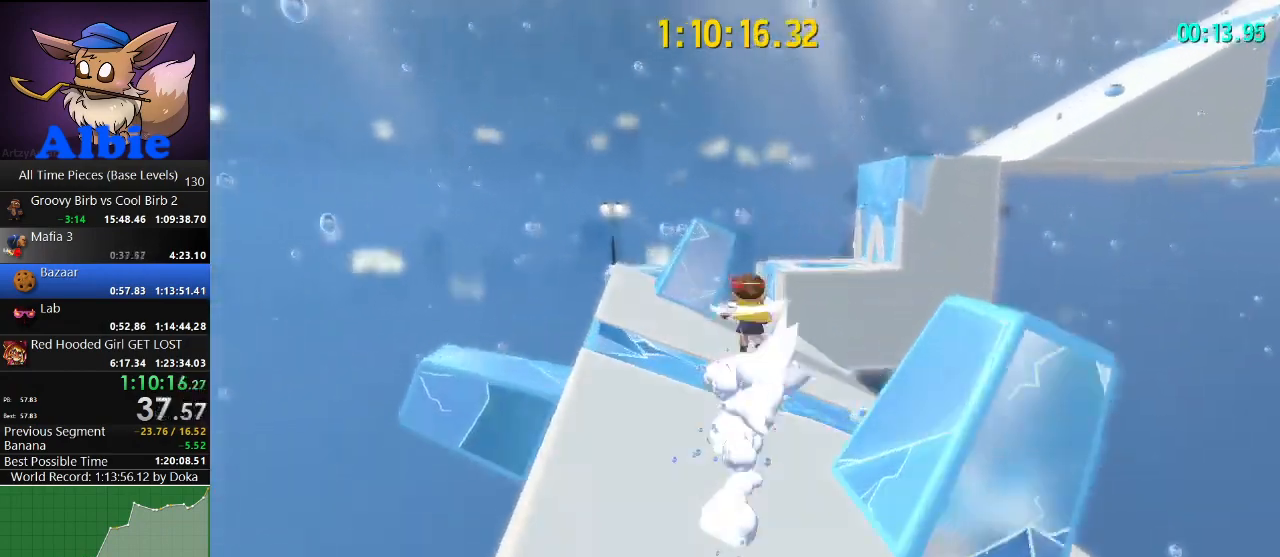
{"keys": ["w"], "mouse": [], "mouse_move": "right", "events": [[134, "space", "up"]]}
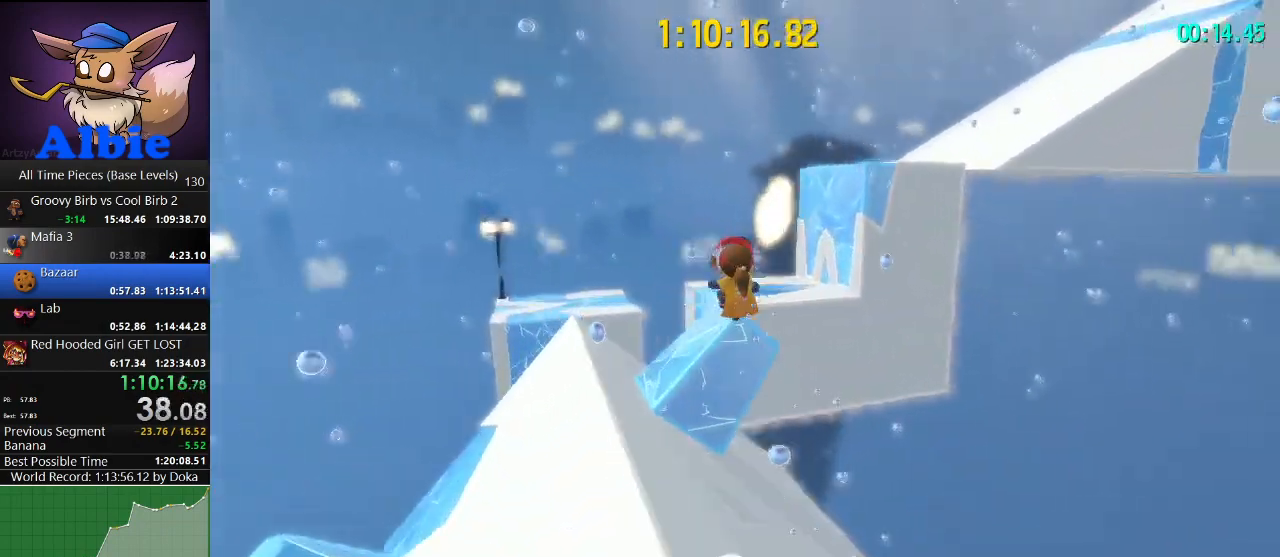
{"keys": ["w"], "mouse": [], "mouse_move": "still", "events": [[267, "d", "down"], [334, "d", "up"]]}
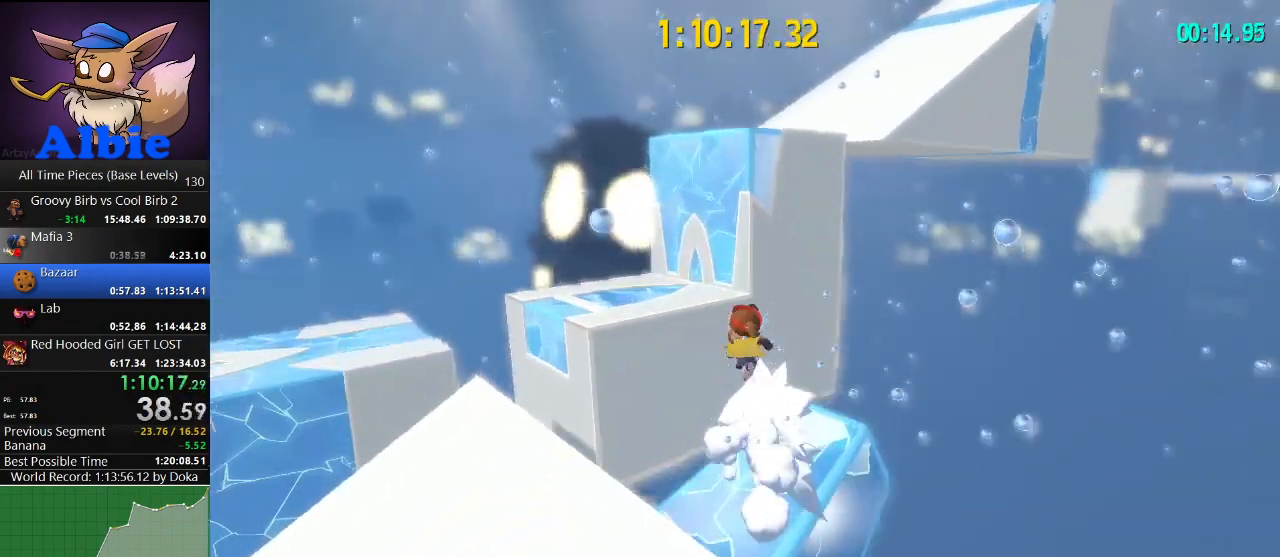
{"keys": ["d", "w"], "mouse": [], "mouse_move": "right", "events": [[34, "space", "down"], [134, "space", "up"], [167, "space", "down"], [267, "space", "up"], [434, "d", "down"]]}
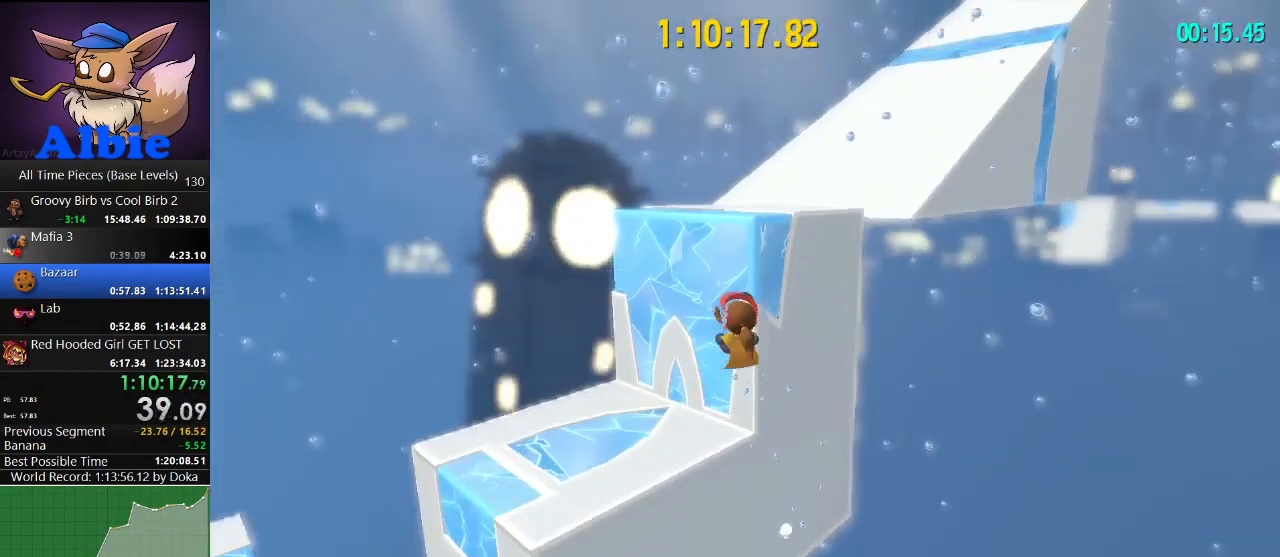
{"keys": ["w"], "mouse": [], "mouse_move": "right", "events": [[100, "d", "up"], [167, "shift", "down"], [267, "shift", "up"], [400, "shift", "down"], [500, "shift", "up"]]}
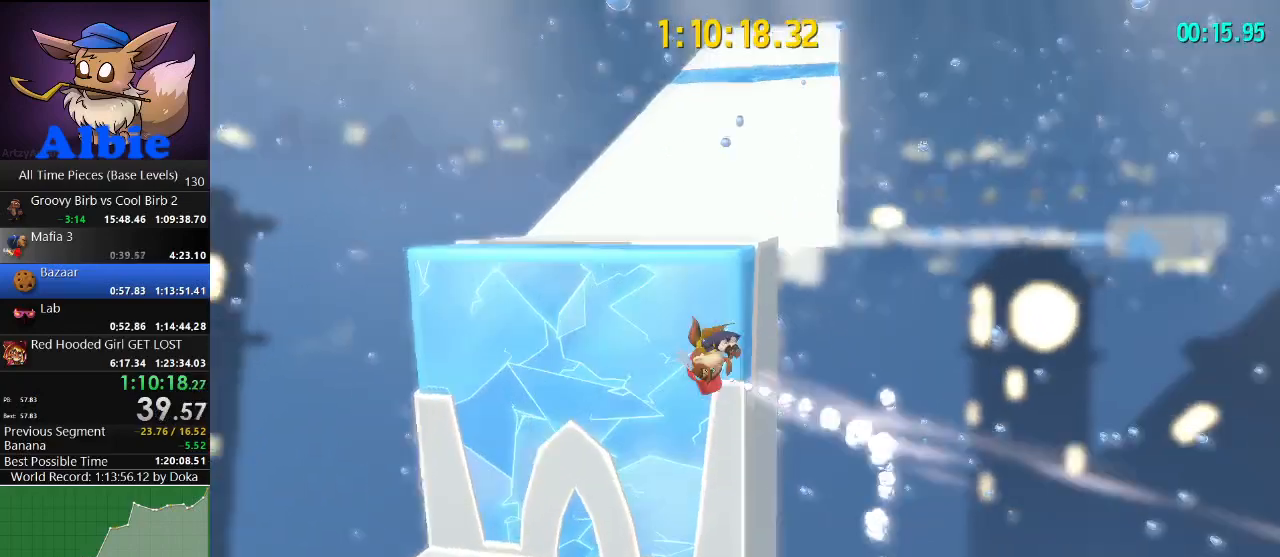
{"keys": ["w"], "mouse": [], "mouse_move": "right", "events": []}
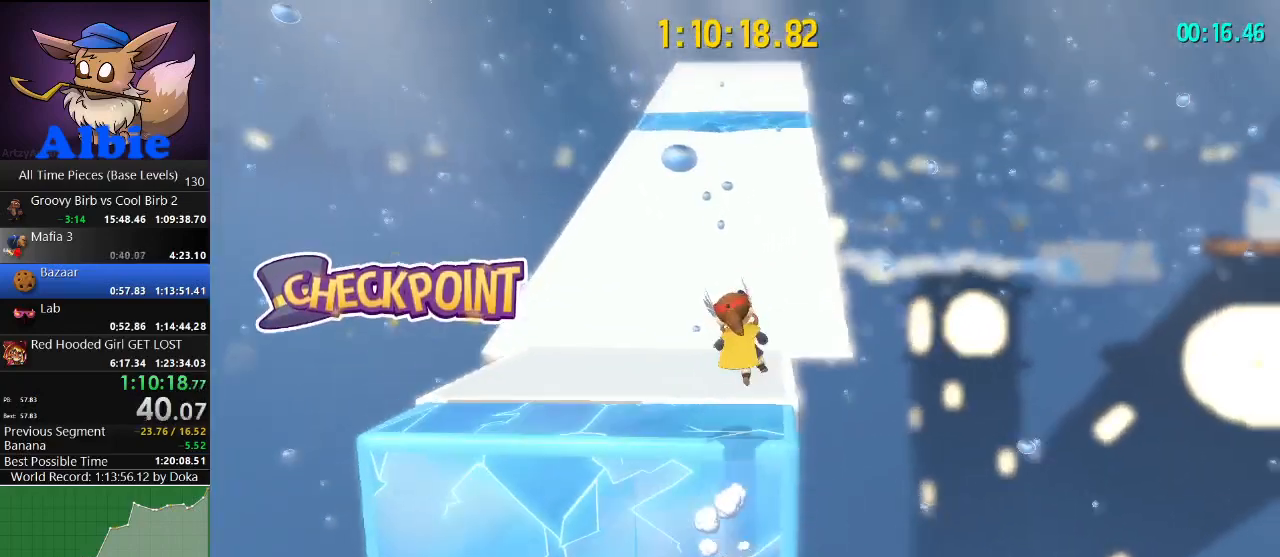
{"keys": ["space", "w"], "mouse": [], "mouse_move": "still", "events": [[500, "space", "down"]]}
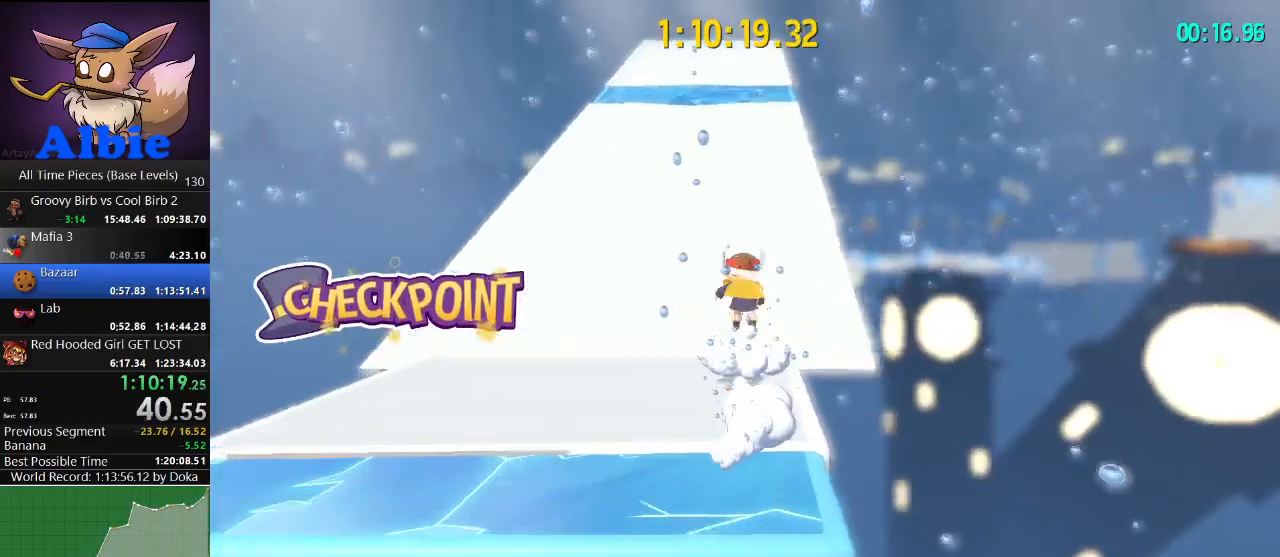
{"keys": ["w"], "mouse": [], "mouse_move": "still", "events": [[200, "space", "up"]]}
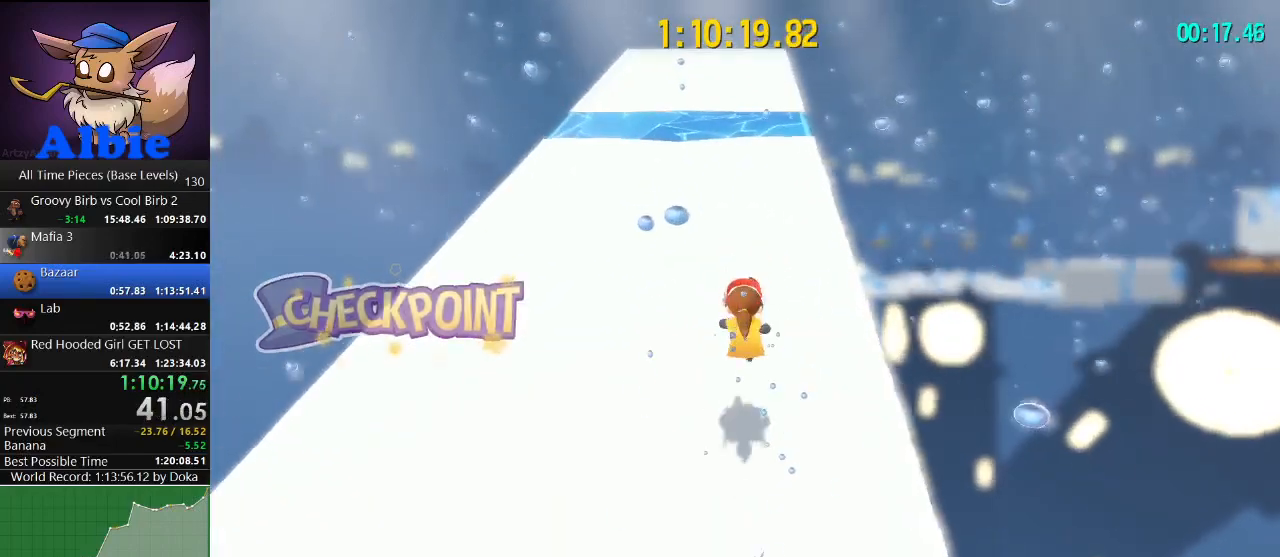
{"keys": ["w"], "mouse": [], "mouse_move": "still", "events": [[100, "space", "down"], [334, "space", "up"]]}
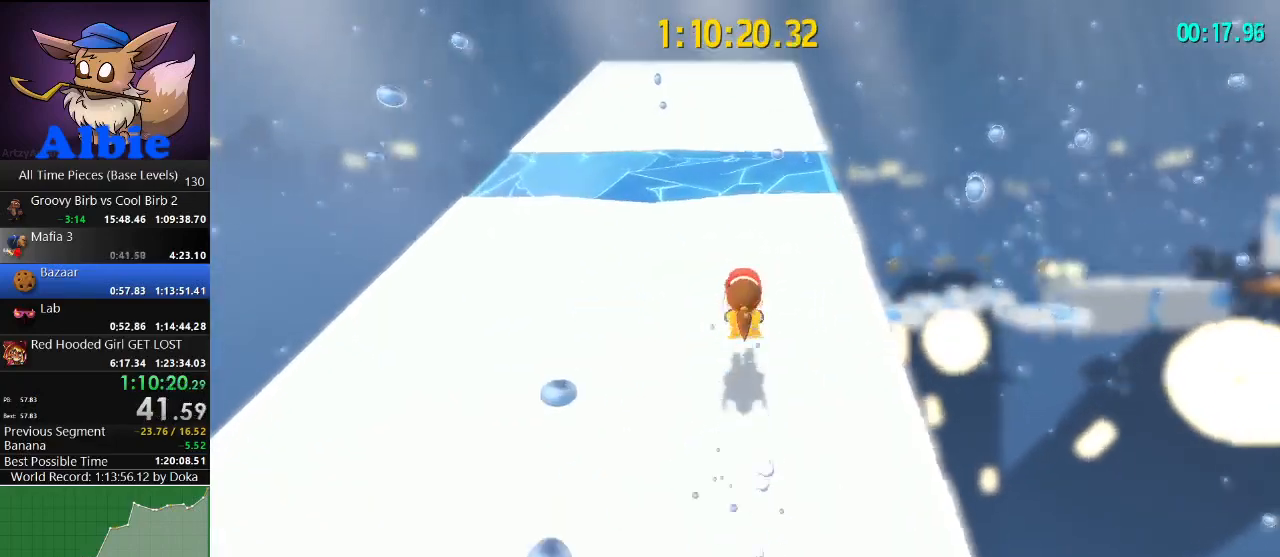
{"keys": ["w"], "mouse": [], "mouse_move": "still", "events": [[134, "space", "down"], [367, "space", "up"]]}
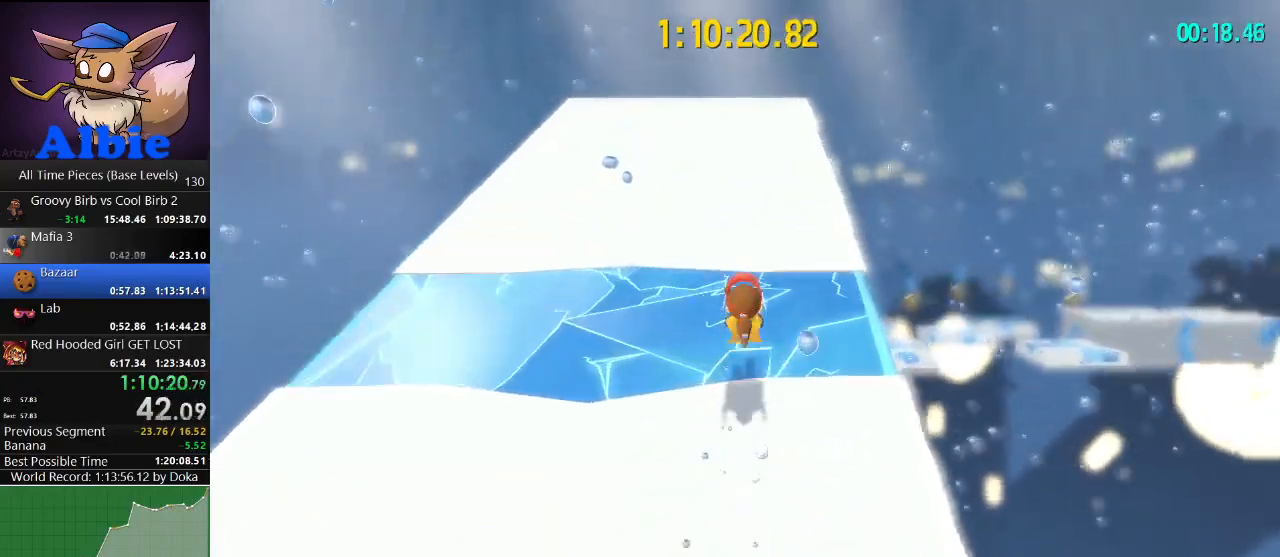
{"keys": ["w"], "mouse": [], "mouse_move": "still", "events": [[134, "space", "down"], [400, "space", "up"]]}
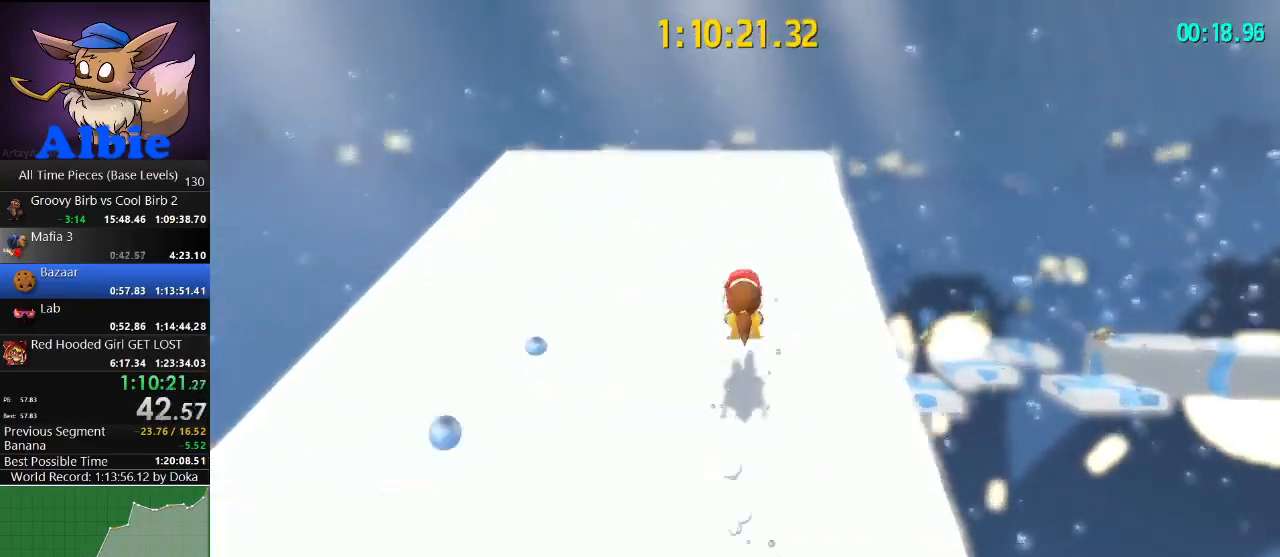
{"keys": ["w"], "mouse": [], "mouse_move": "still", "events": []}
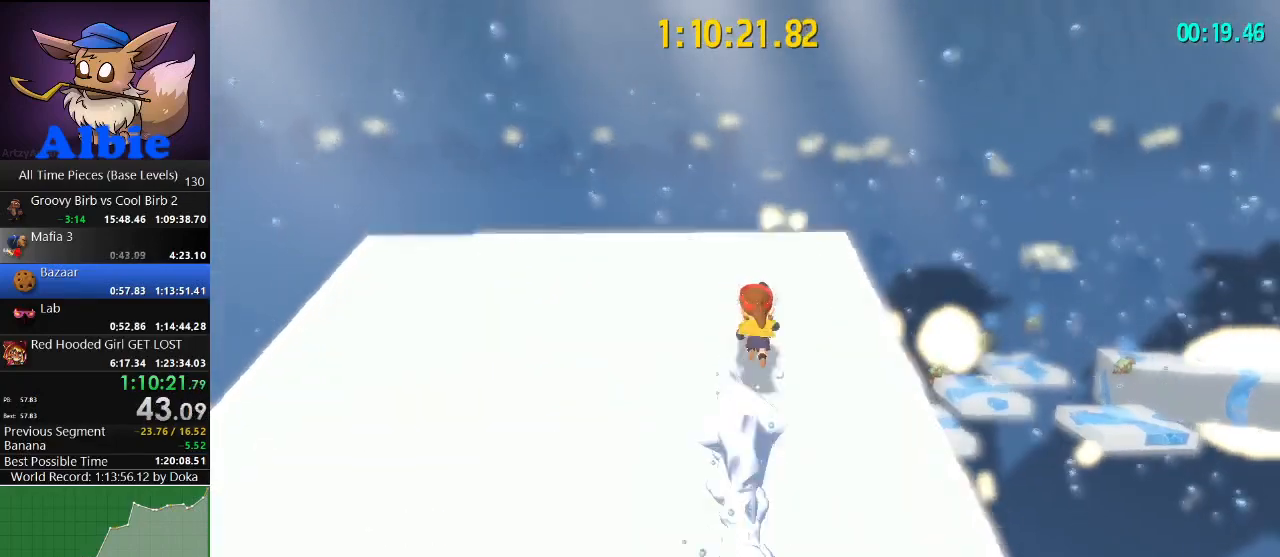
{"keys": ["w"], "mouse": [], "mouse_move": "down", "events": [[67, "space", "down"], [267, "shift", "down"], [267, "space", "up"], [367, "shift", "up"]]}
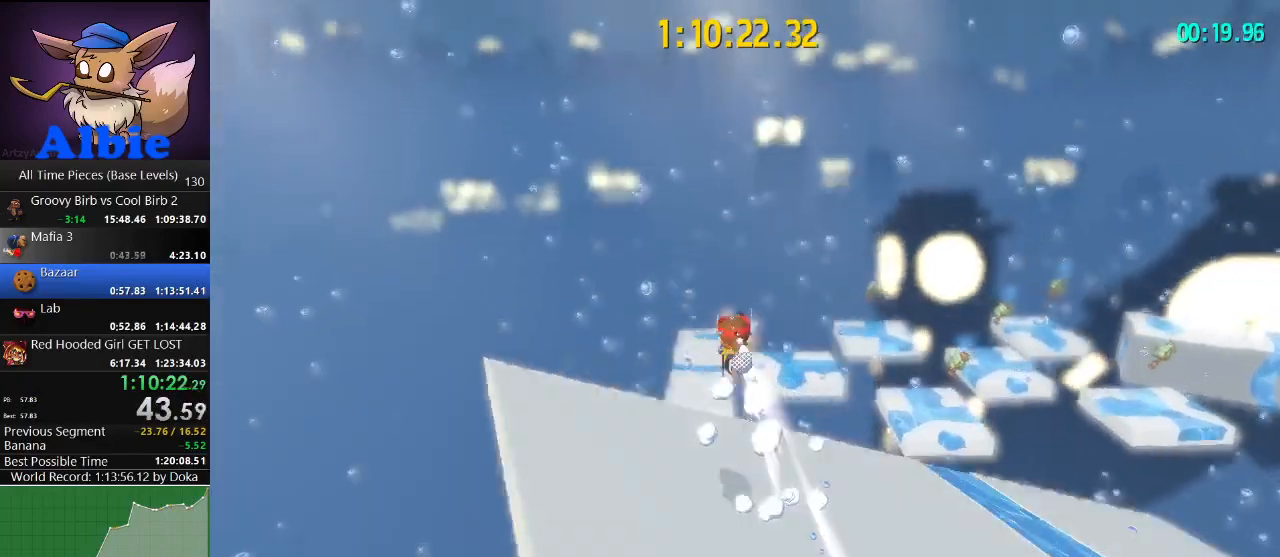
{"keys": ["w"], "mouse": [], "mouse_move": "still", "events": []}
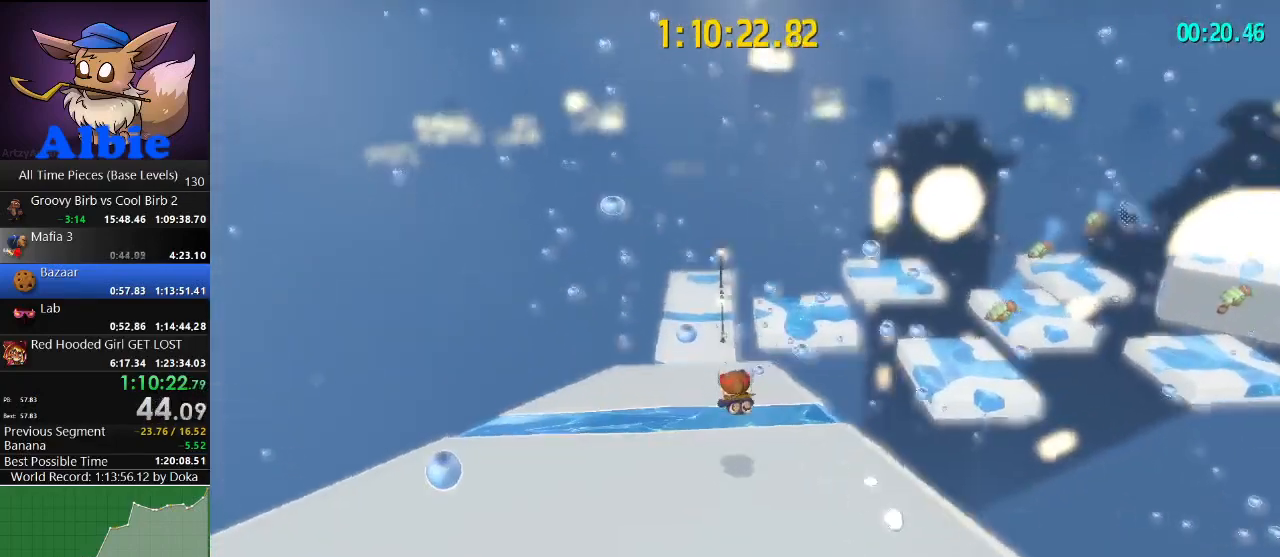
{"keys": ["d", "w"], "mouse": [], "mouse_move": "still", "events": [[434, "d", "down"]]}
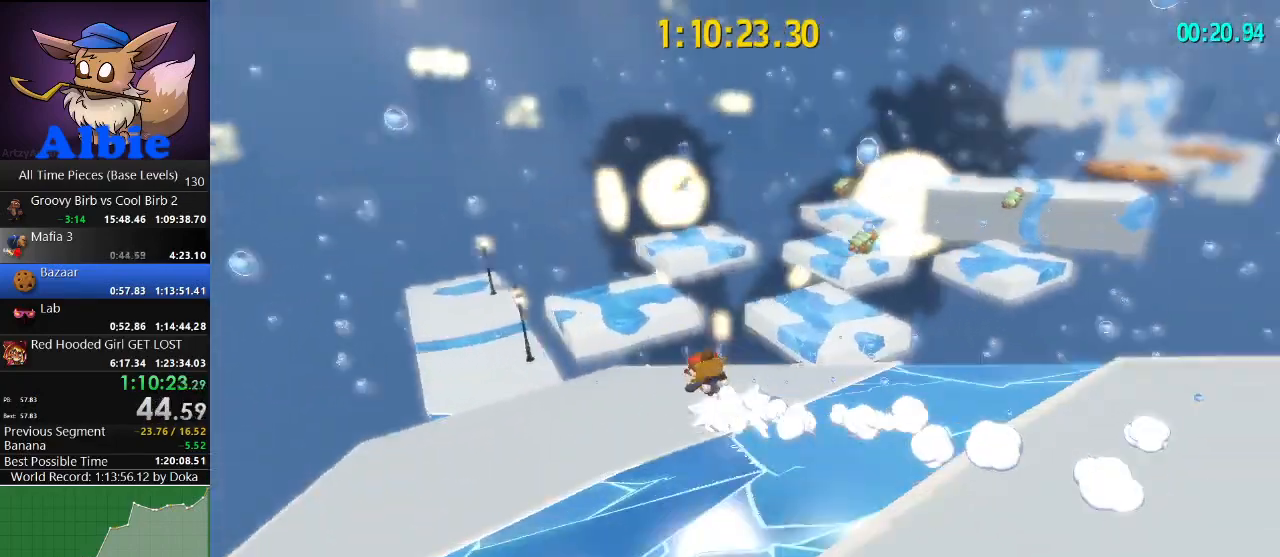
{"keys": ["d", "w"], "mouse": [], "mouse_move": "still", "events": []}
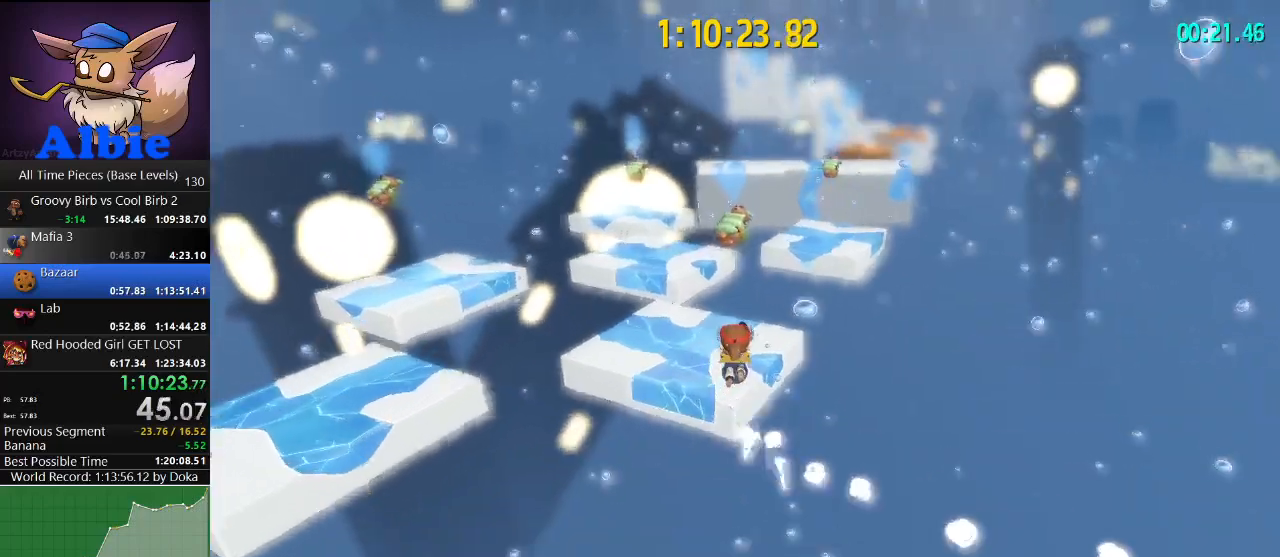
{"keys": ["w"], "mouse": [], "mouse_move": "still", "events": [[100, "d", "up"]]}